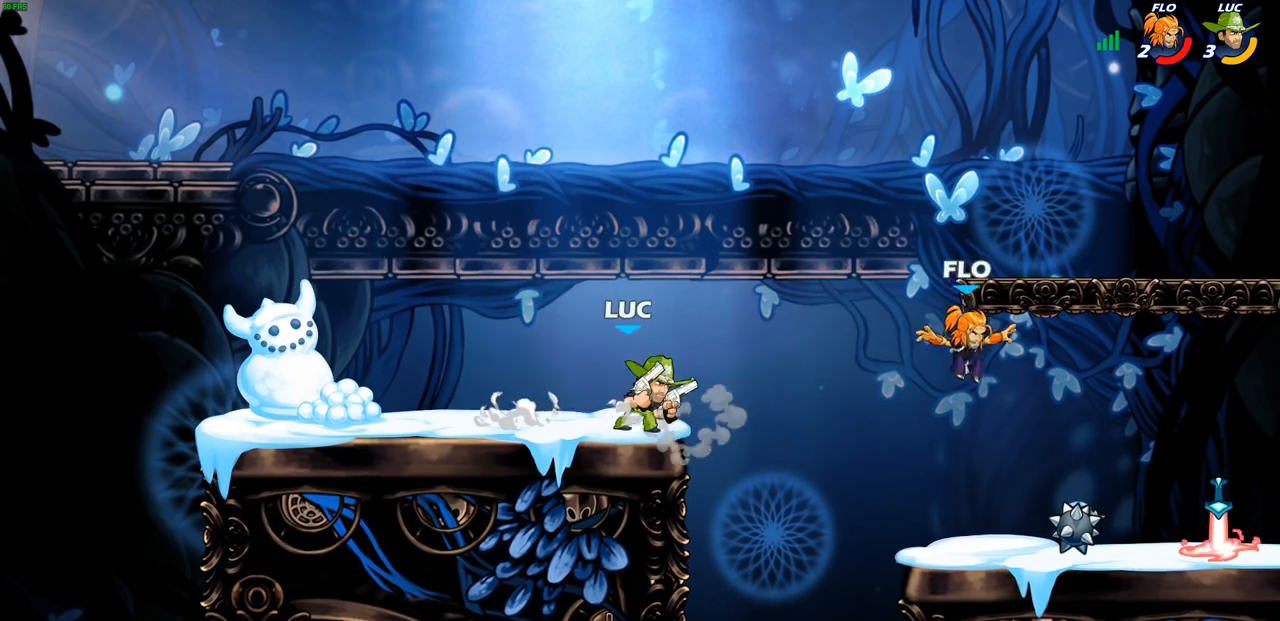
Gameplay with a controller (PlayStation layout); each line is a JSON object with the inputs held at the frame after it. "events" lists button and stick changes between this image and that frame as [ms after this image, input, new state], when the widget could be followed in between.
{"buttons": [], "left_stick": "right", "right_stick": "center", "events": [[33, "R2", "down"], [83, "CIRCLE", "down"], [83, "left_stick", "right"], [250, "R2", "up"], [450, "CIRCLE", "up"]]}
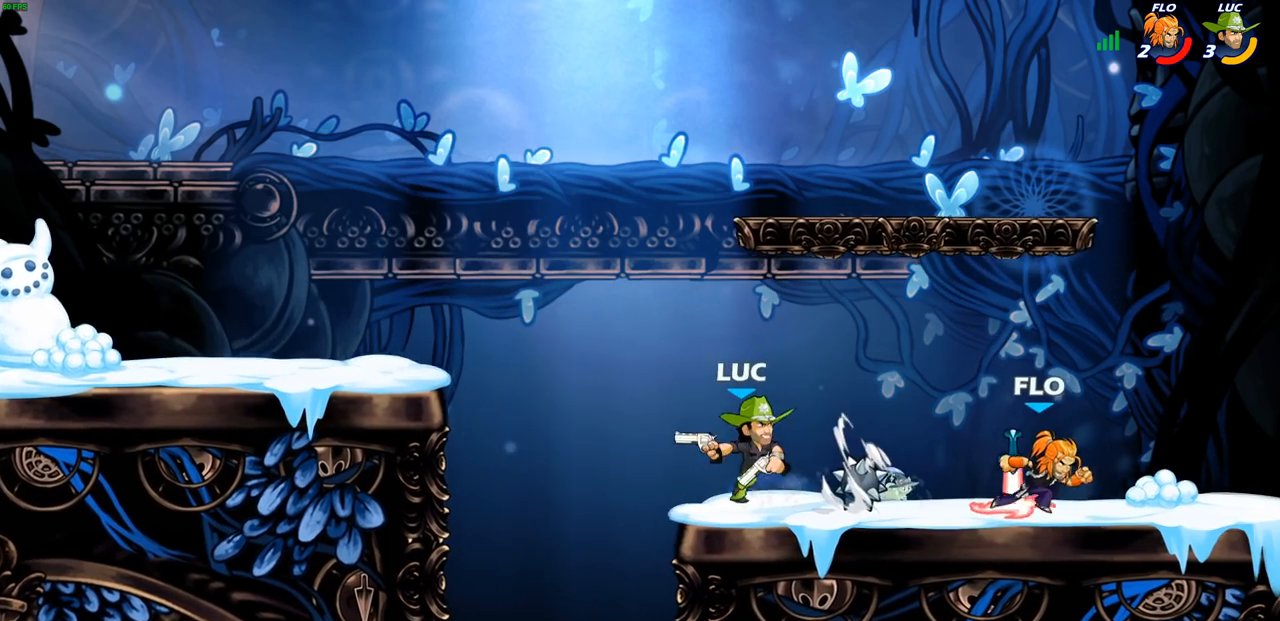
{"buttons": [], "left_stick": "center", "right_stick": "center", "events": [[200, "left_stick", "center"]]}
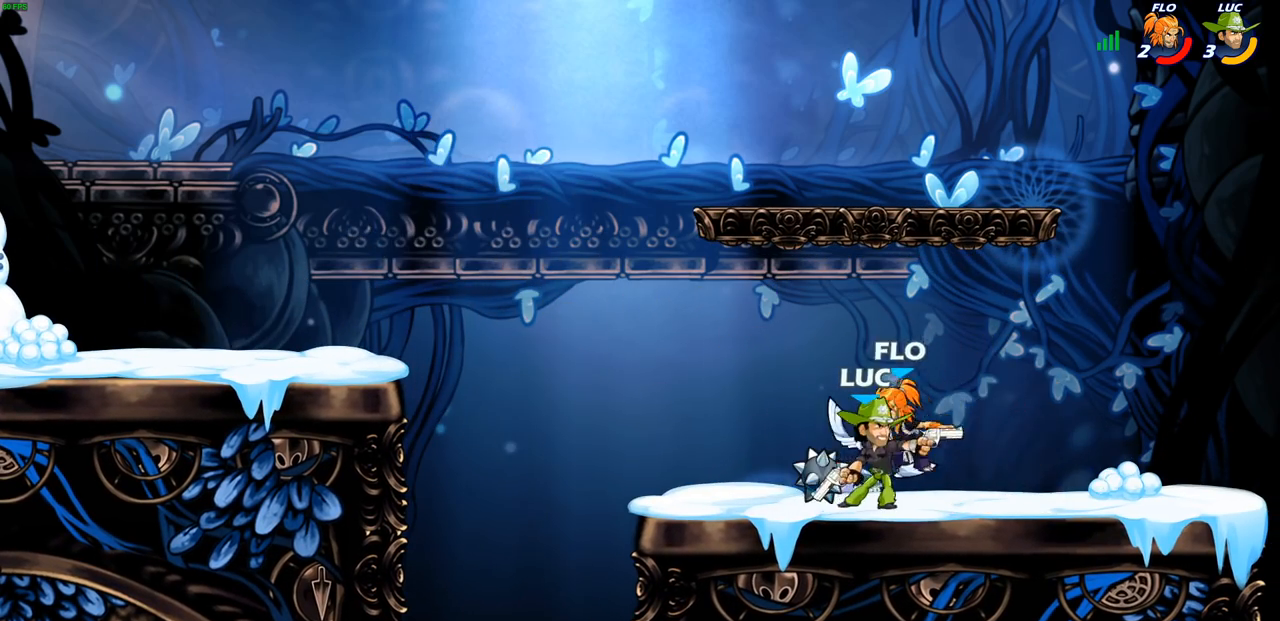
{"buttons": [], "left_stick": "down", "right_stick": "center", "events": [[500, "left_stick", "down"]]}
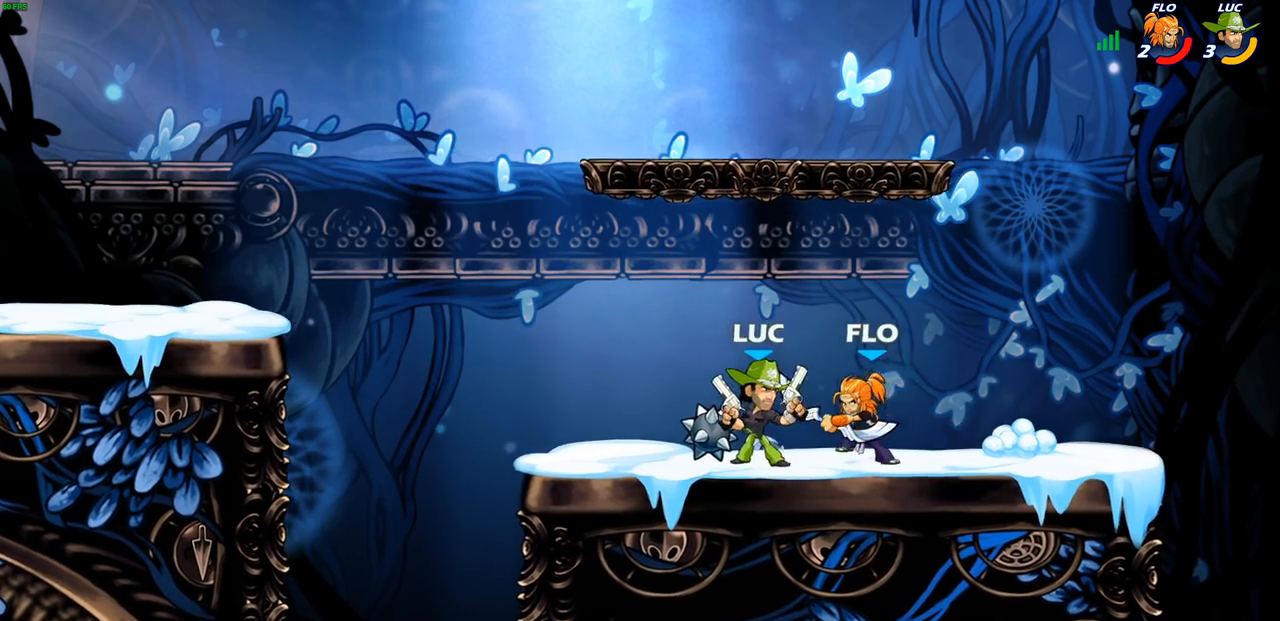
{"buttons": [], "left_stick": "center", "right_stick": "center", "events": [[33, "SQUARE", "down"], [117, "SQUARE", "up"], [150, "left_stick", "center"]]}
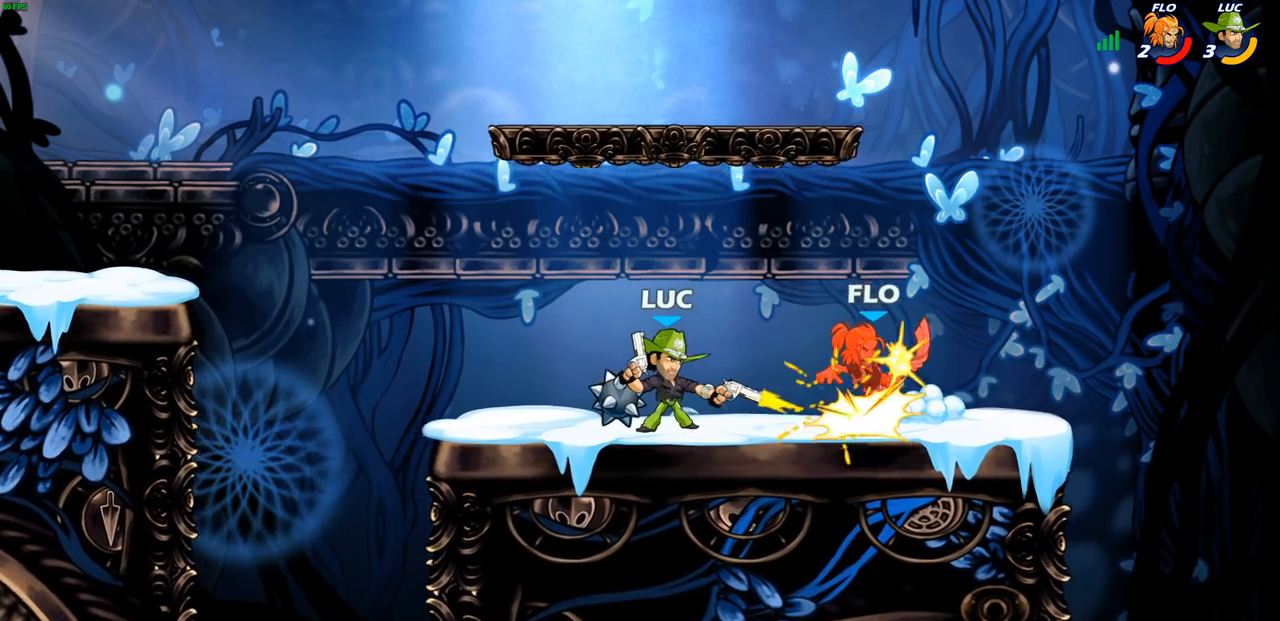
{"buttons": [], "left_stick": "center", "right_stick": "center", "events": [[133, "left_stick", "right"], [183, "CROSS", "down"], [200, "SQUARE", "down"], [250, "left_stick", "center"], [267, "CROSS", "up"], [283, "SQUARE", "up"]]}
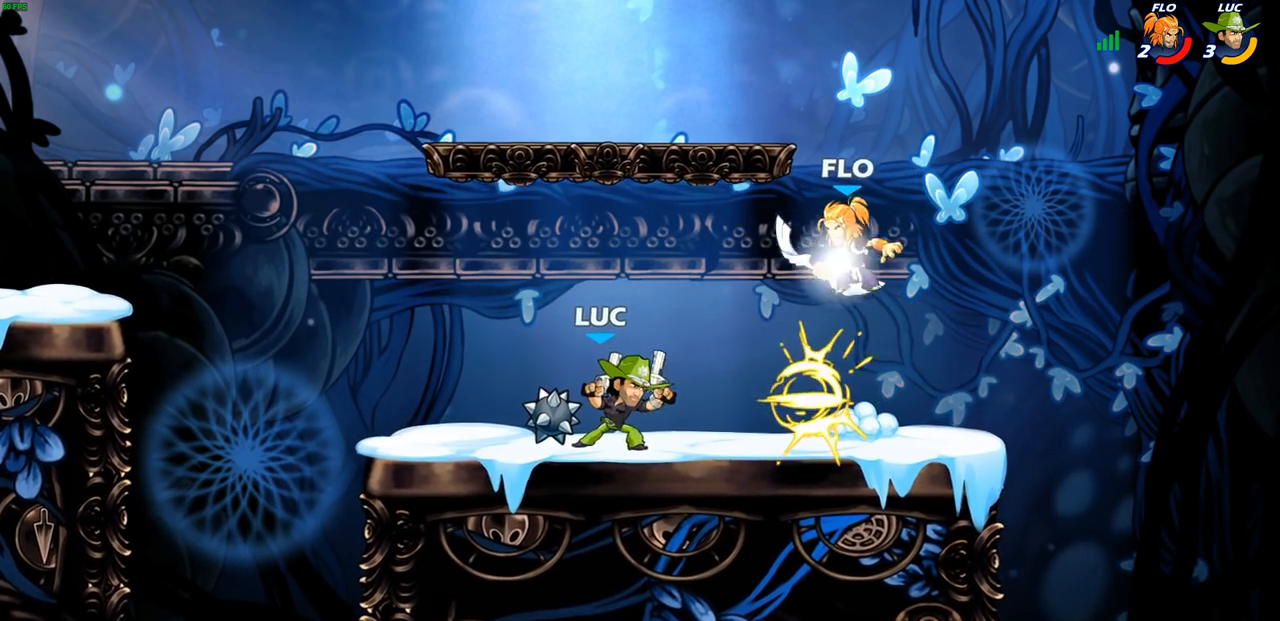
{"buttons": [], "left_stick": "down", "right_stick": "center", "events": [[300, "left_stick", "right"], [367, "R2", "down"], [417, "R1", "down"], [417, "SQUARE", "down"], [417, "left_stick", "down"], [467, "R1", "up"], [500, "R2", "up"], [500, "SQUARE", "up"]]}
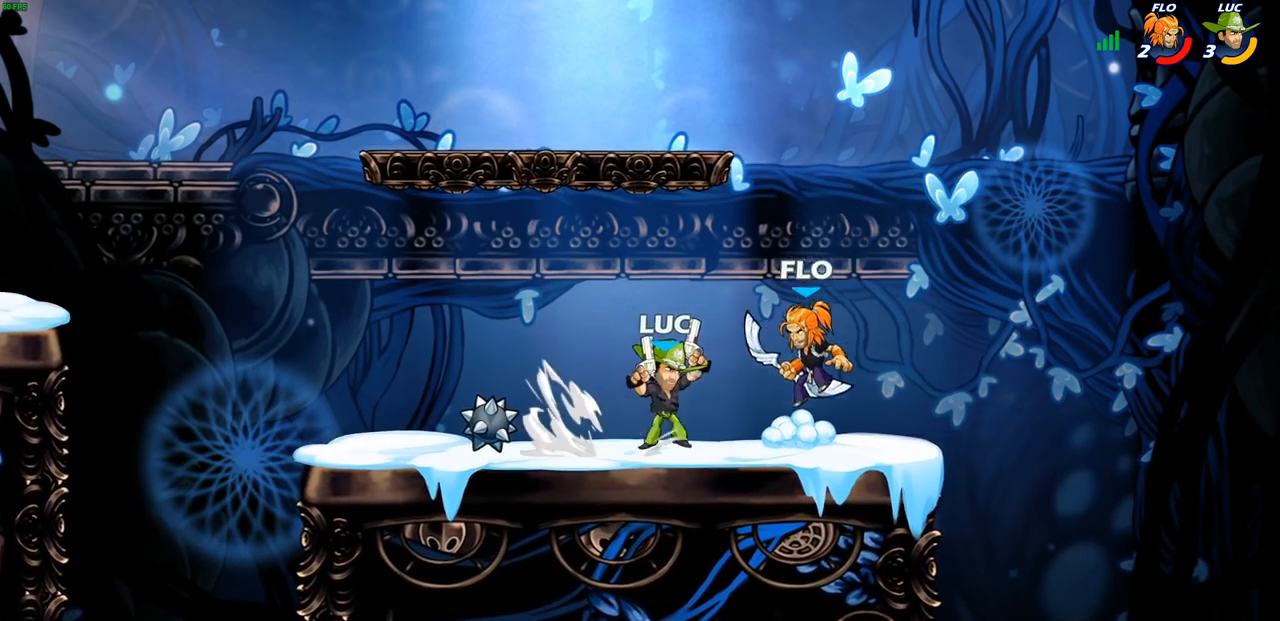
{"buttons": [], "left_stick": "center", "right_stick": "center", "events": [[33, "left_stick", "center"]]}
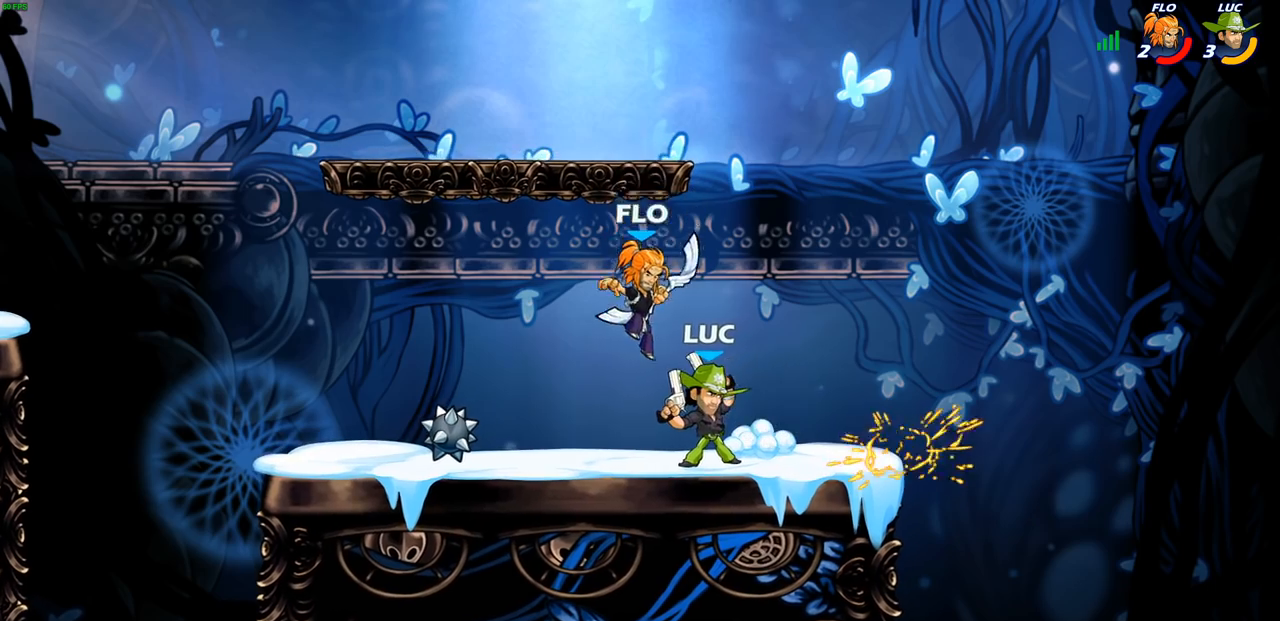
{"buttons": [], "left_stick": "center", "right_stick": "center", "events": [[50, "left_stick", "up-left"], [117, "CROSS", "down"], [183, "R2", "down"], [250, "CROSS", "up"], [350, "left_stick", "up-right"], [367, "R2", "up"], [500, "left_stick", "center"]]}
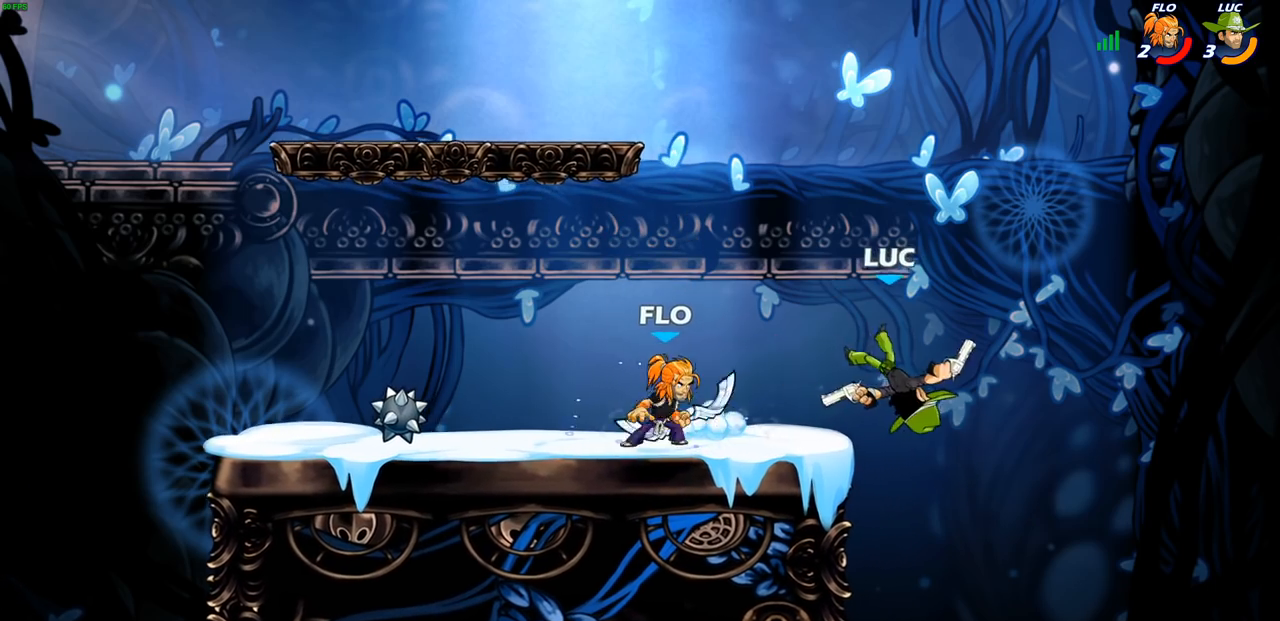
{"buttons": [], "left_stick": "center", "right_stick": "center", "events": [[150, "left_stick", "down-left"], [200, "R2", "down"], [217, "CIRCLE", "down"], [283, "CIRCLE", "up"], [283, "left_stick", "center"], [300, "R2", "up"]]}
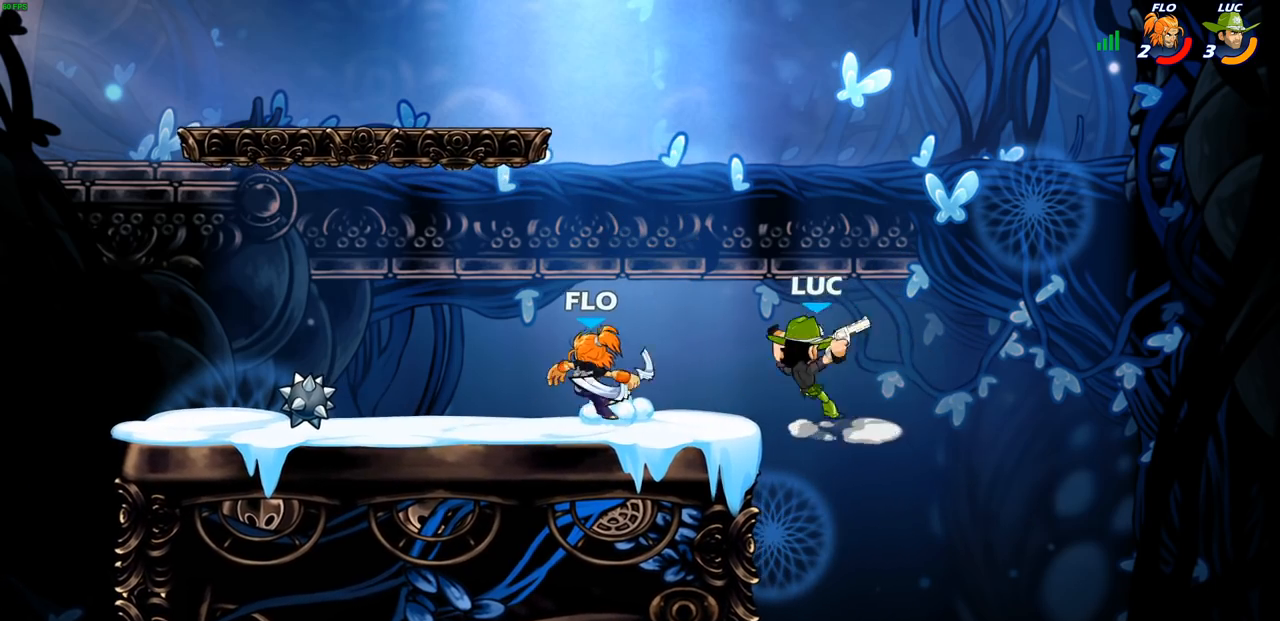
{"buttons": [], "left_stick": "center", "right_stick": "center", "events": []}
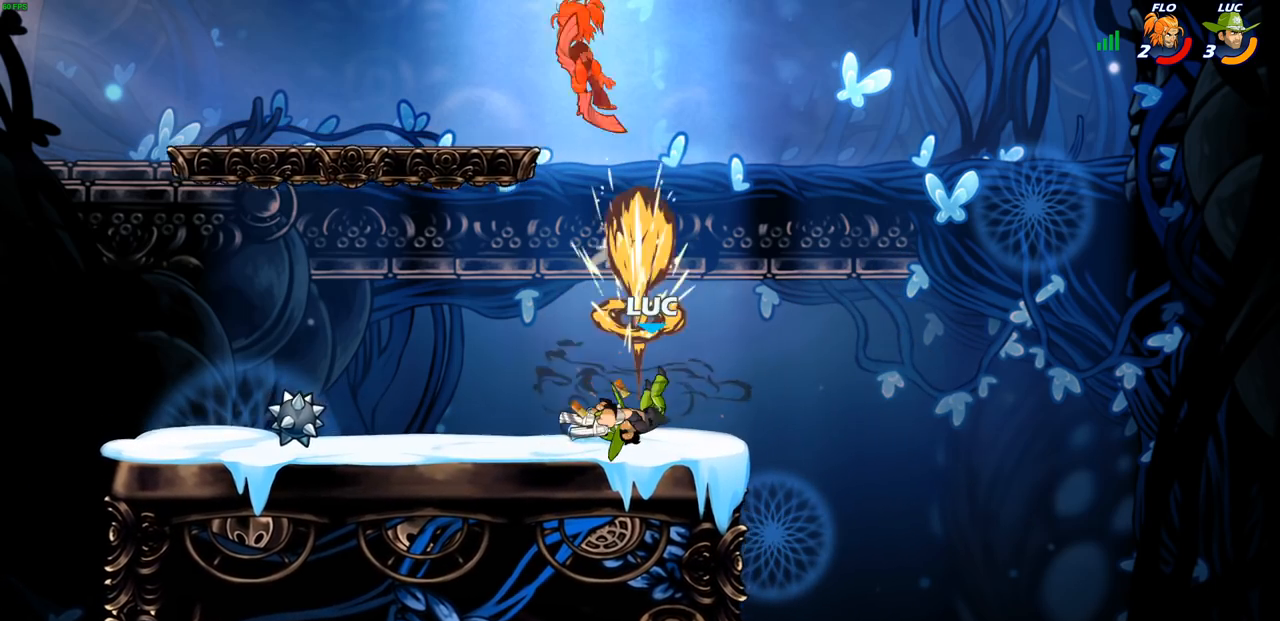
{"buttons": [], "left_stick": "center", "right_stick": "center", "events": []}
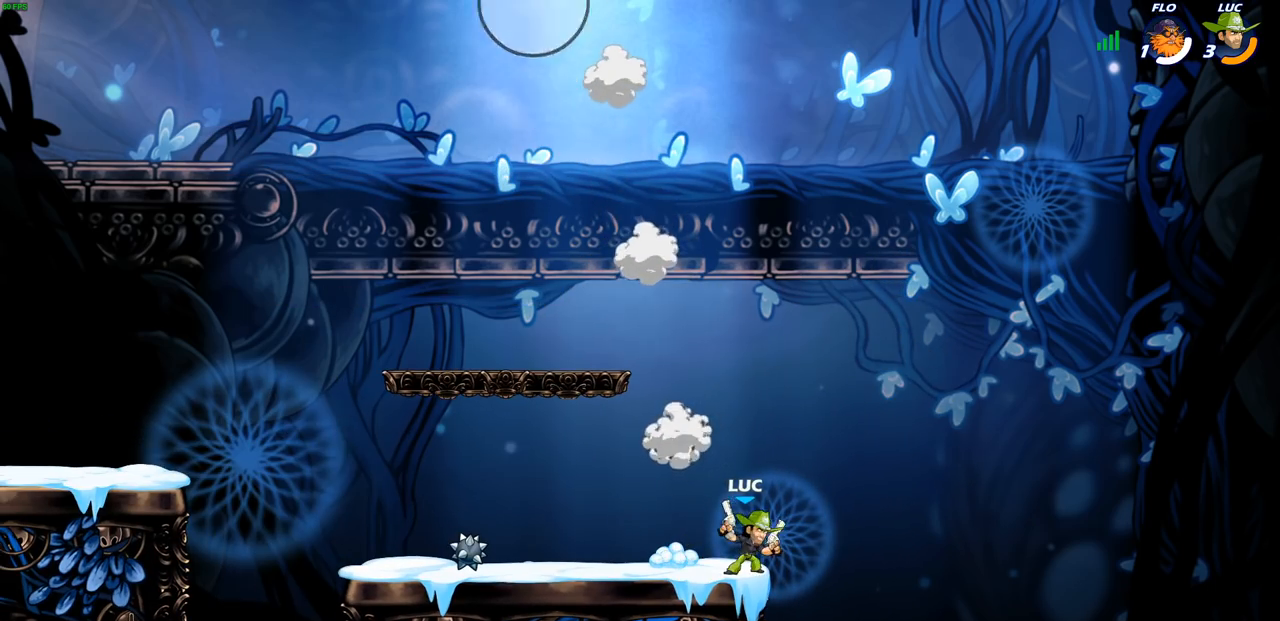
{"buttons": [], "left_stick": "center", "right_stick": "center", "events": []}
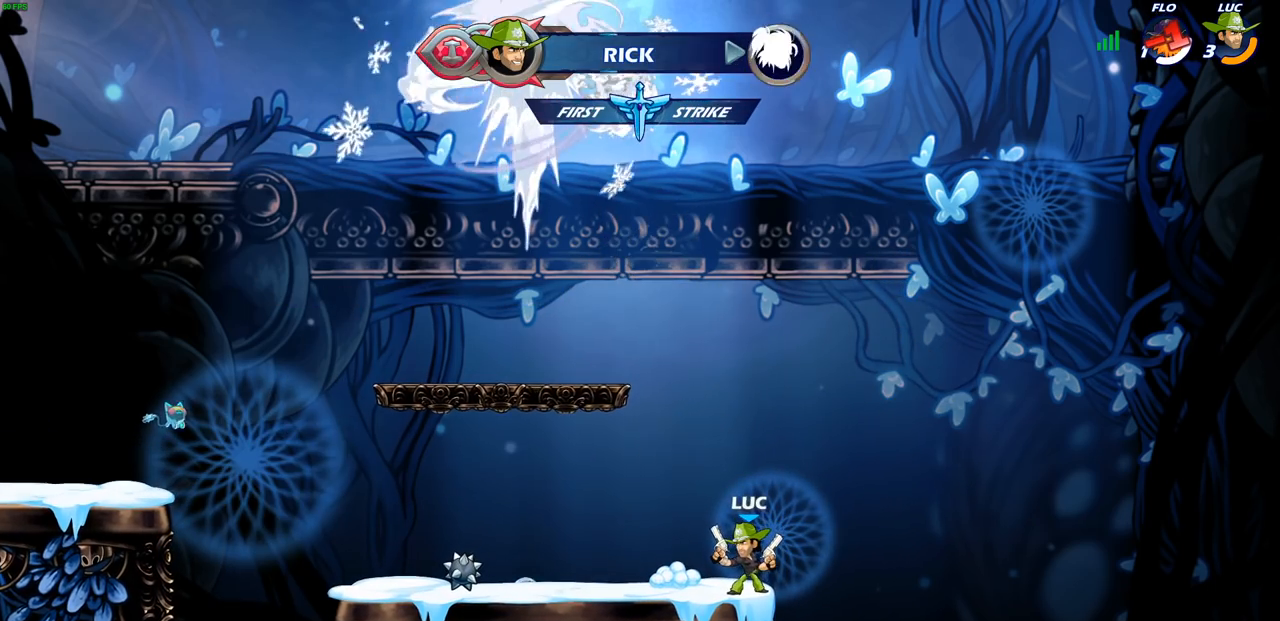
{"buttons": [], "left_stick": "left", "right_stick": "center", "events": [[367, "left_stick", "left"]]}
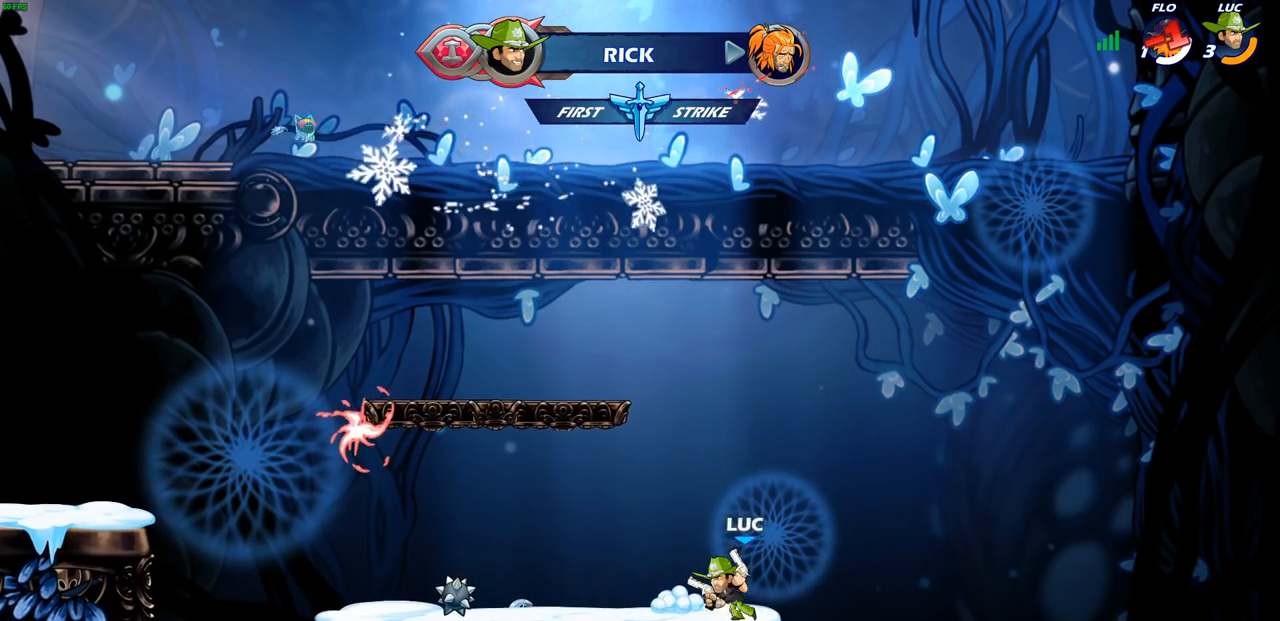
{"buttons": [], "left_stick": "up-left", "right_stick": "center", "events": [[350, "R2", "down"], [367, "CROSS", "down"], [367, "left_stick", "up-left"], [450, "CROSS", "up"], [467, "R2", "up"]]}
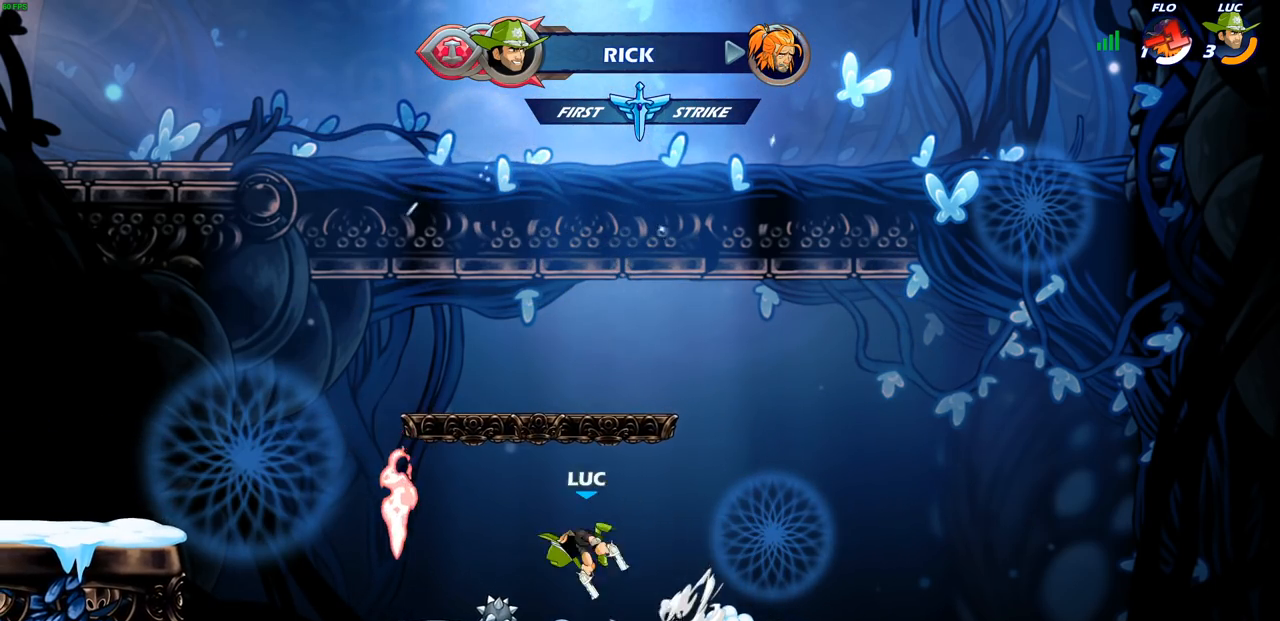
{"buttons": [], "left_stick": "center", "right_stick": "center", "events": [[83, "R1", "down"], [150, "R1", "up"], [150, "left_stick", "center"]]}
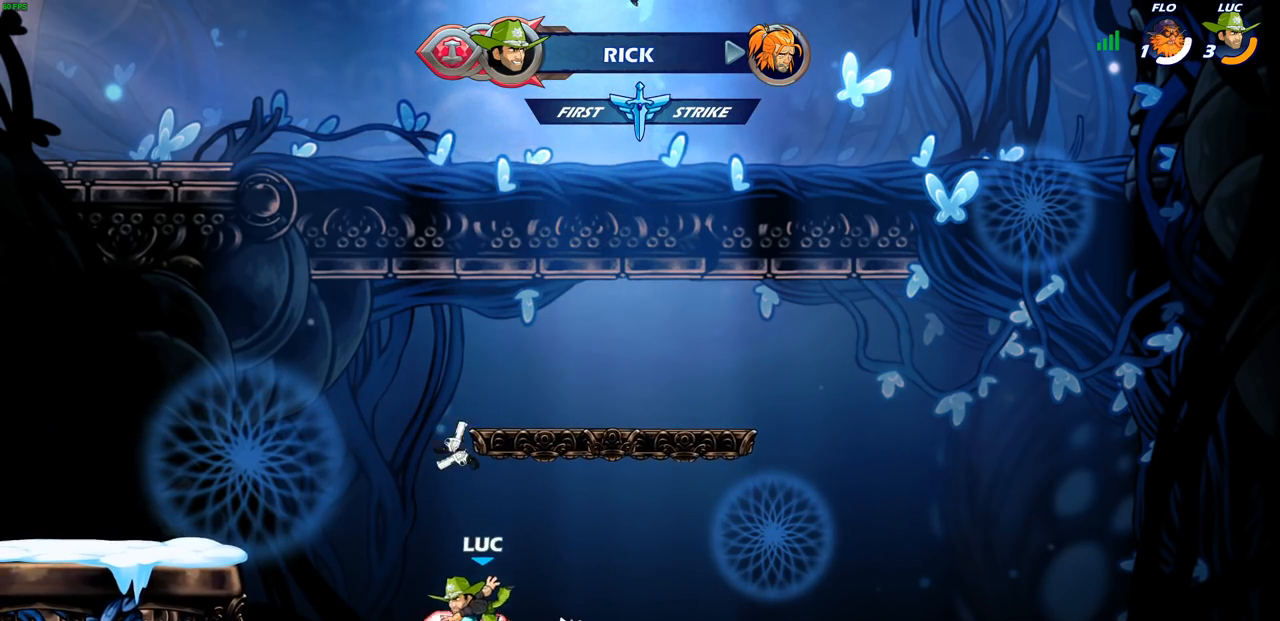
{"buttons": ["CIRCLE"], "left_stick": "center", "right_stick": "center", "events": [[67, "R1", "down"], [67, "left_stick", "left"], [150, "R1", "up"], [217, "left_stick", "up-left"], [233, "R2", "down"], [267, "CROSS", "down"], [350, "CROSS", "up"], [367, "R2", "up"], [383, "CIRCLE", "down"], [383, "left_stick", "center"]]}
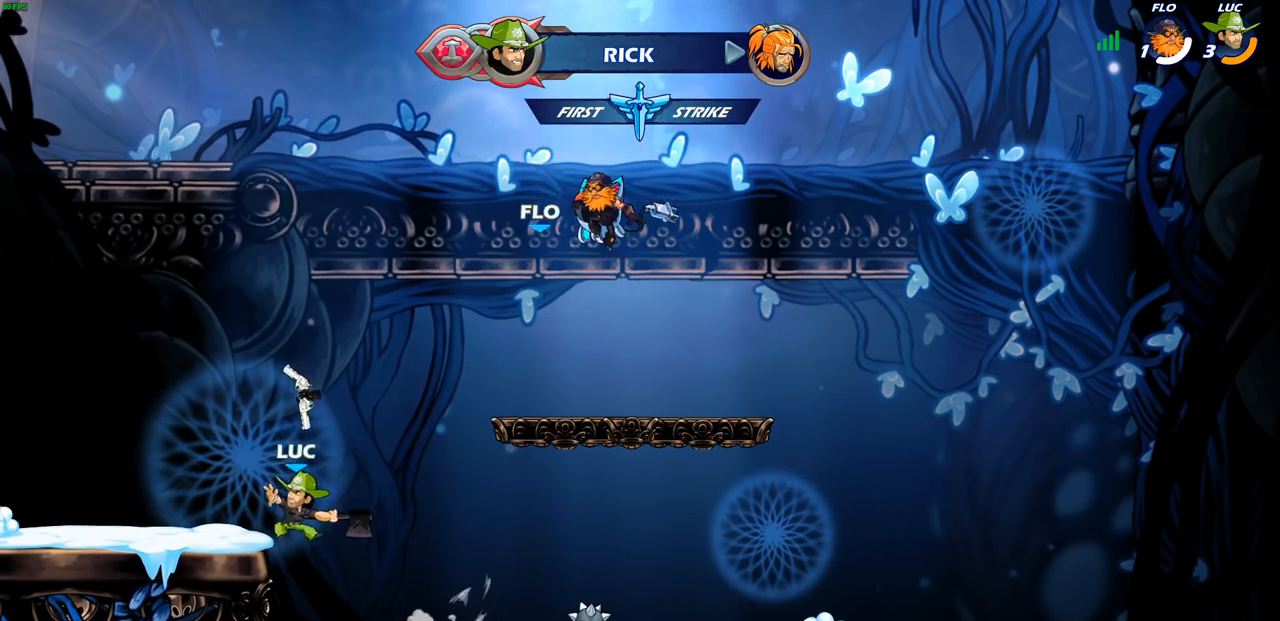
{"buttons": [], "left_stick": "center", "right_stick": "center", "events": [[17, "CIRCLE", "up"]]}
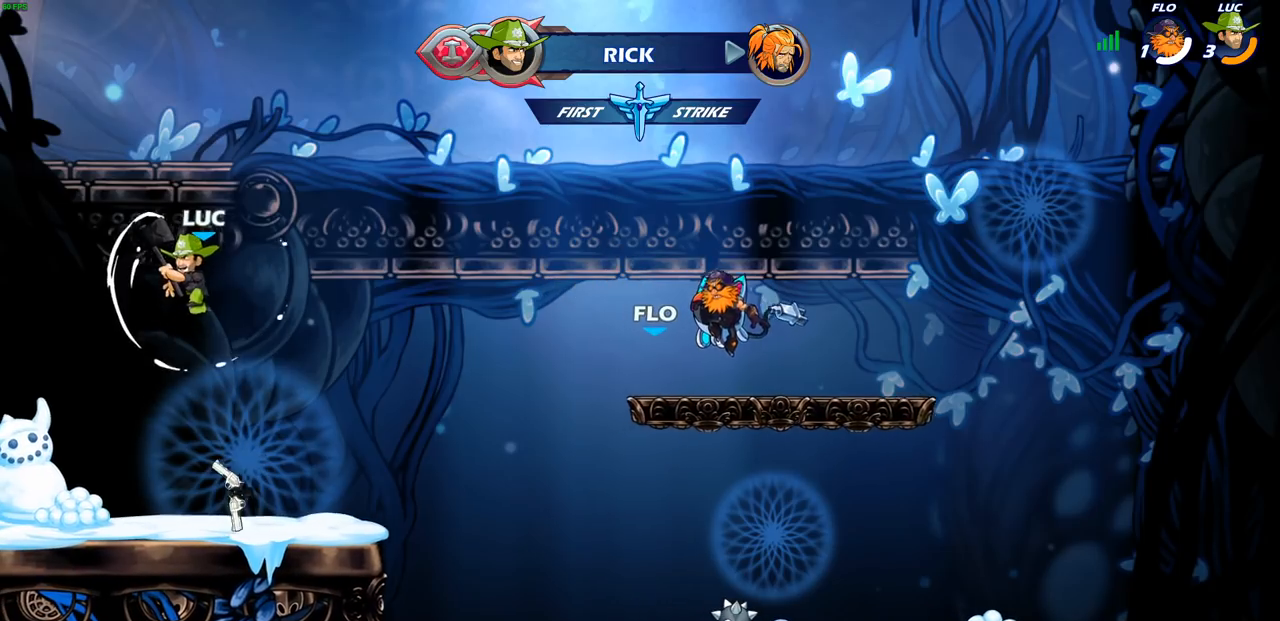
{"buttons": [], "left_stick": "center", "right_stick": "center", "events": [[83, "left_stick", "right"], [183, "left_stick", "up-right"], [200, "CROSS", "down"], [267, "CROSS", "up"], [383, "R1", "down"], [400, "left_stick", "up"], [450, "R1", "up"], [500, "left_stick", "center"]]}
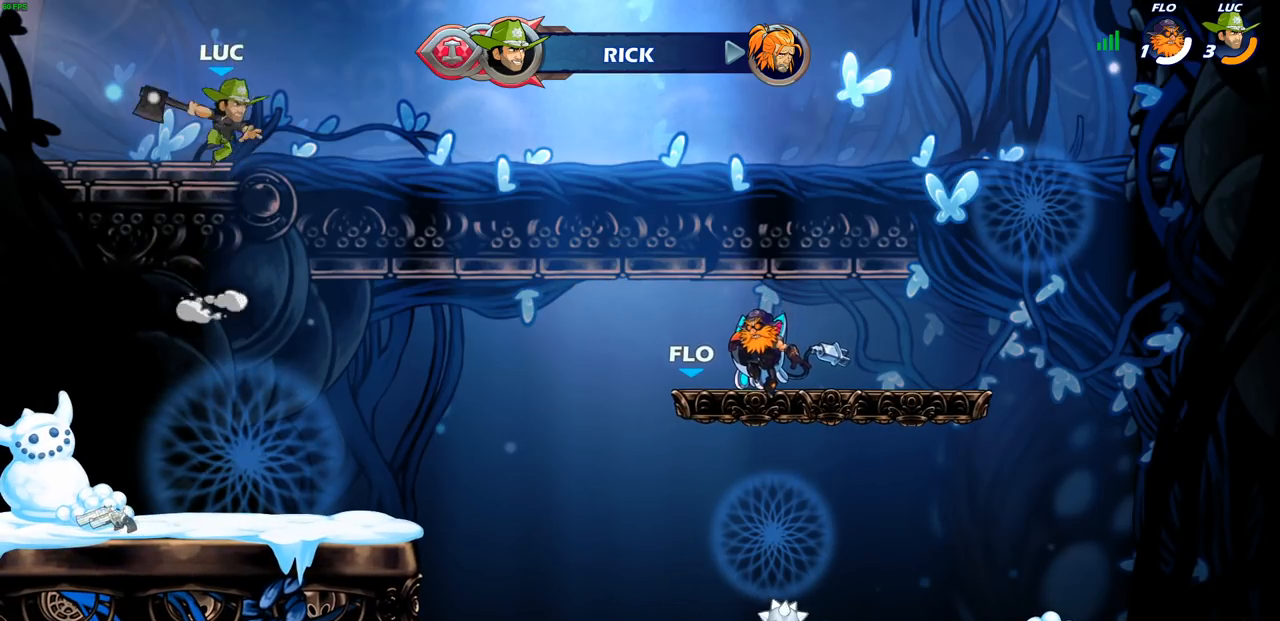
{"buttons": [], "left_stick": "center", "right_stick": "center", "events": []}
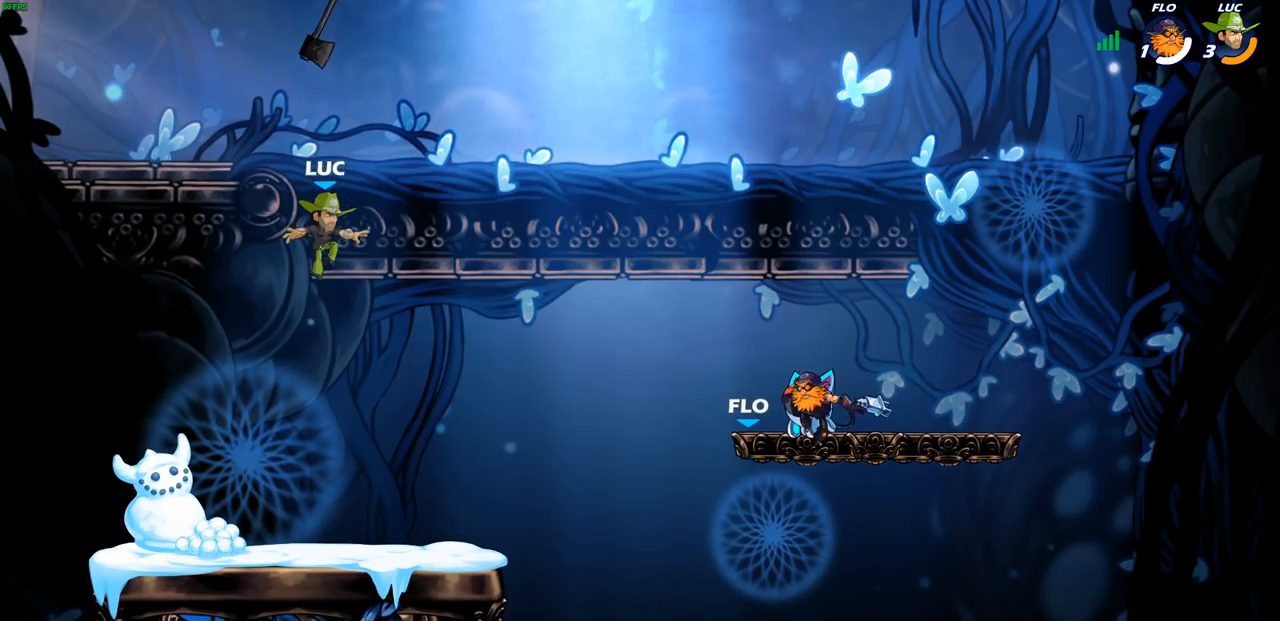
{"buttons": [], "left_stick": "center", "right_stick": "center", "events": []}
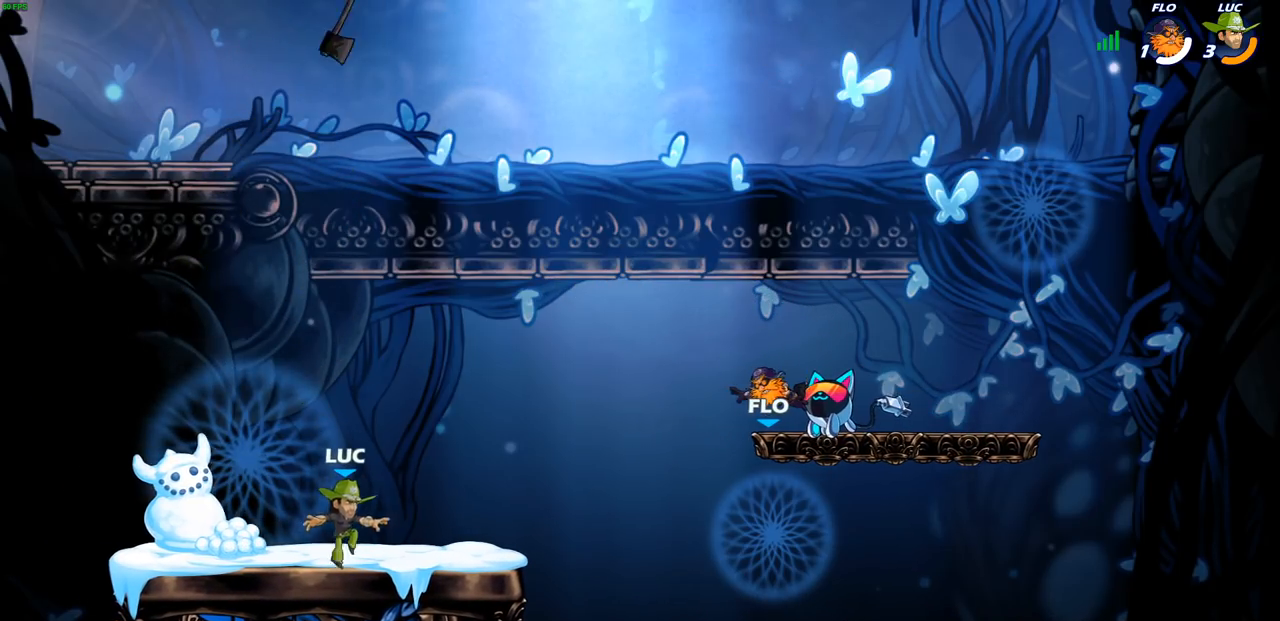
{"buttons": [], "left_stick": "center", "right_stick": "center", "events": []}
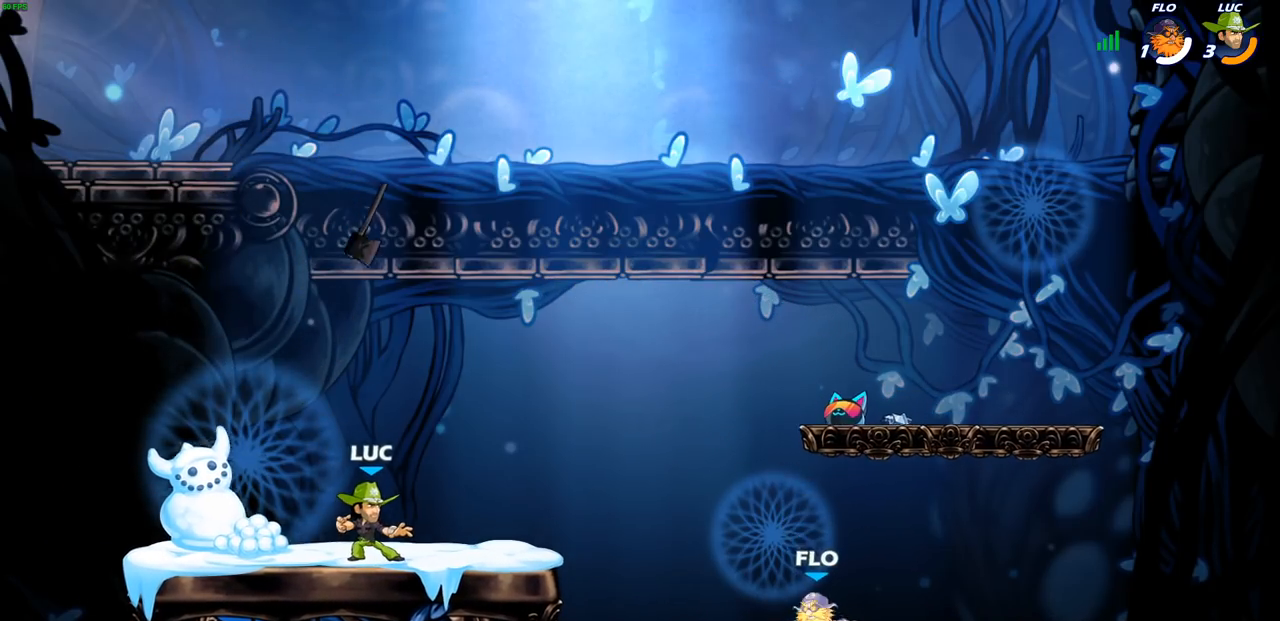
{"buttons": [], "left_stick": "center", "right_stick": "center", "events": []}
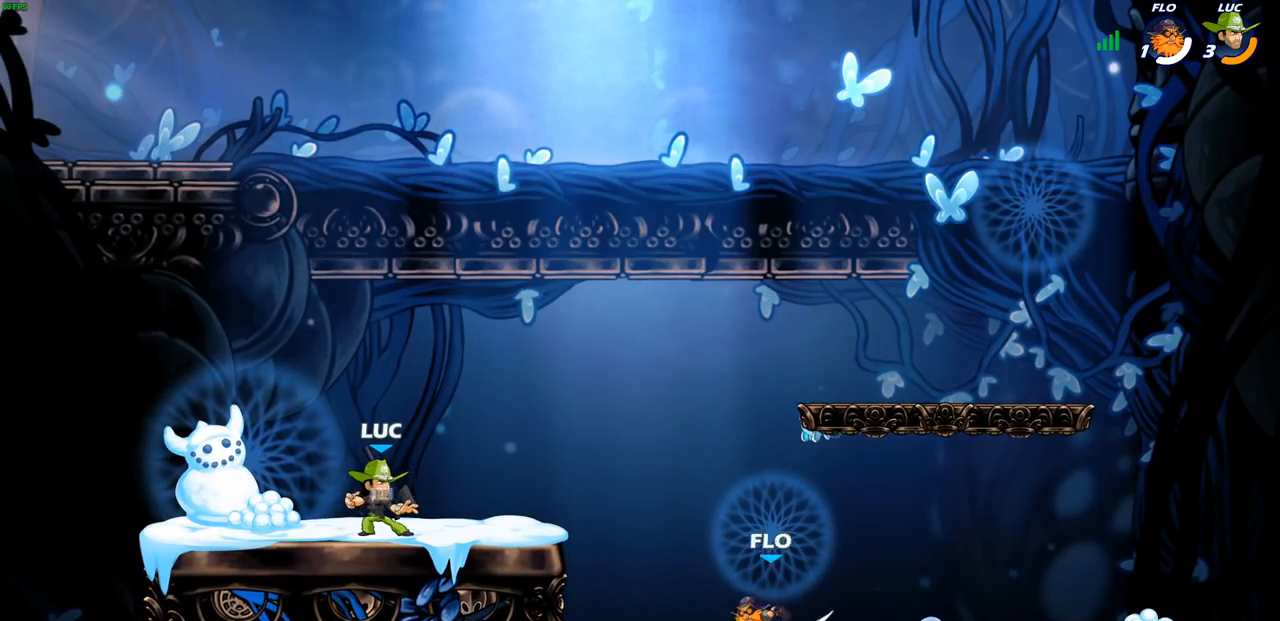
{"buttons": ["SQUARE"], "left_stick": "center", "right_stick": "center", "events": [[233, "R1", "down"], [317, "R1", "up"], [417, "SQUARE", "down"]]}
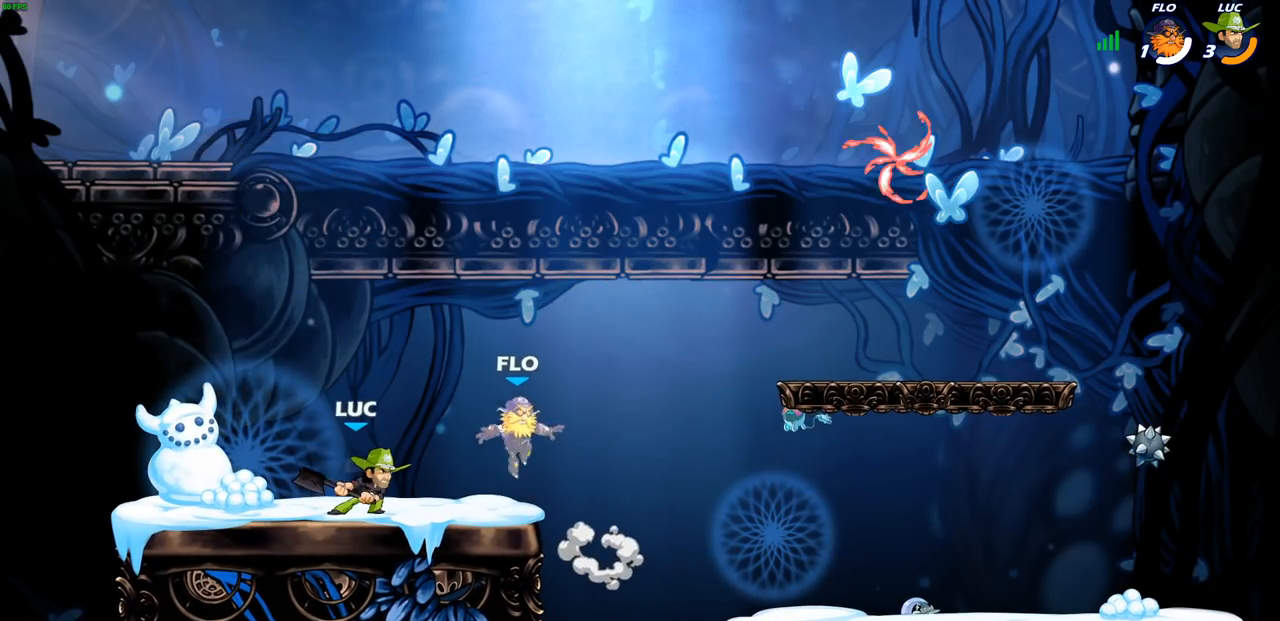
{"buttons": [], "left_stick": "left", "right_stick": "center", "events": [[17, "SQUARE", "up"], [133, "SQUARE", "down"], [250, "SQUARE", "up"], [500, "left_stick", "left"]]}
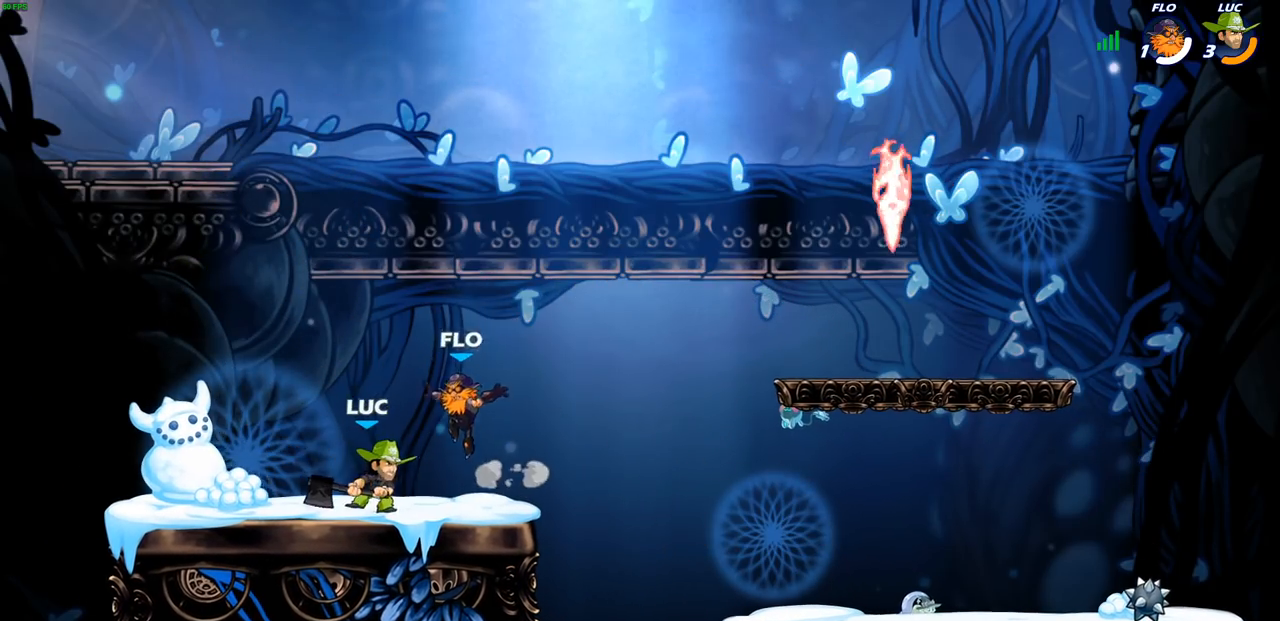
{"buttons": ["SQUARE"], "left_stick": "down-left", "right_stick": "center", "events": [[50, "CROSS", "down"], [67, "left_stick", "up-left"], [117, "R2", "down"], [200, "CROSS", "up"], [250, "left_stick", "up-right"], [300, "R2", "up"], [400, "left_stick", "down-right"], [483, "left_stick", "down-left"], [500, "SQUARE", "down"]]}
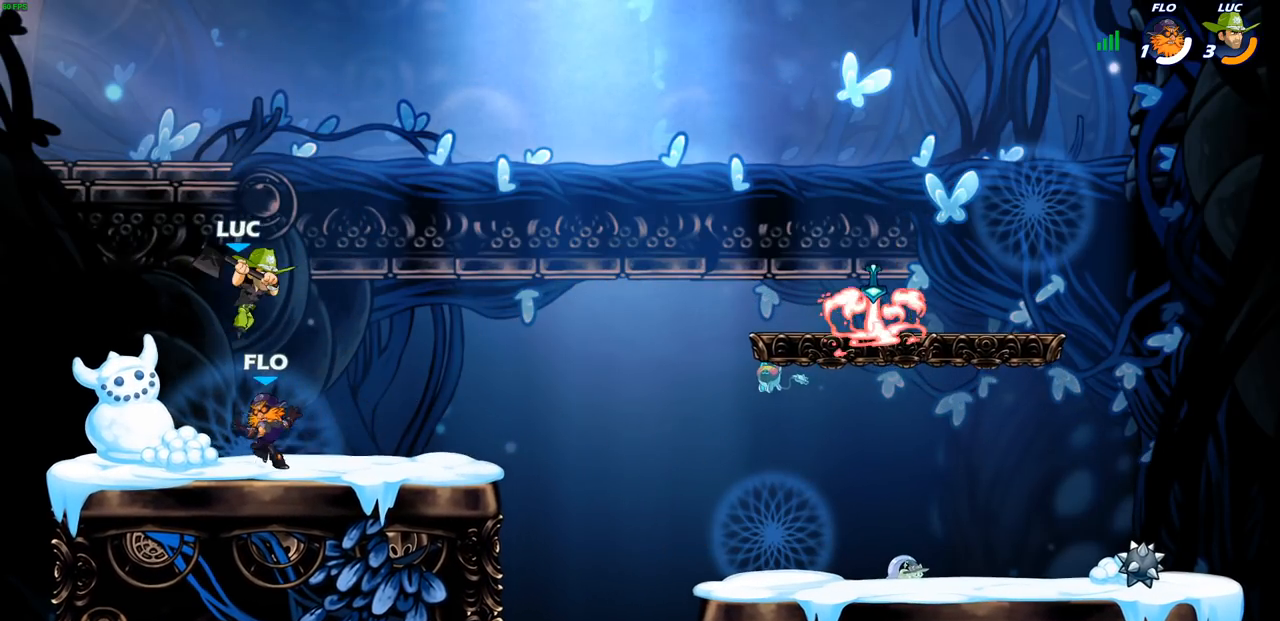
{"buttons": [], "left_stick": "left", "right_stick": "center", "events": [[83, "SQUARE", "up"], [283, "left_stick", "left"]]}
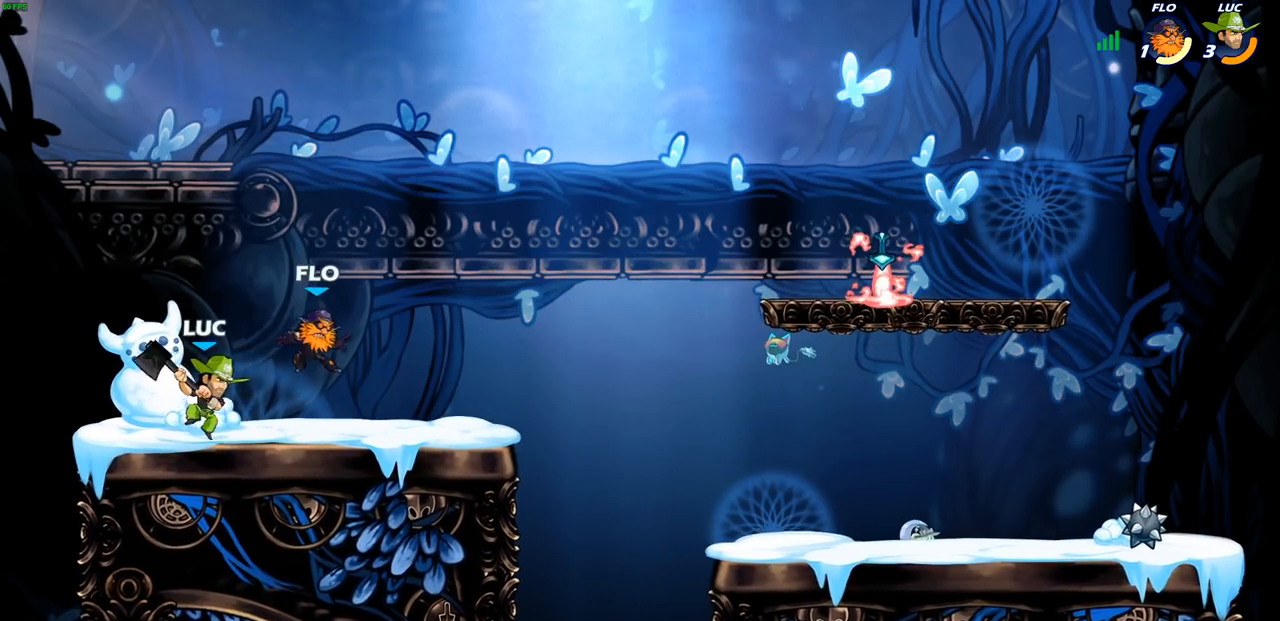
{"buttons": [], "left_stick": "right", "right_stick": "center", "events": [[67, "left_stick", "right"], [200, "left_stick", "center"], [450, "left_stick", "right"]]}
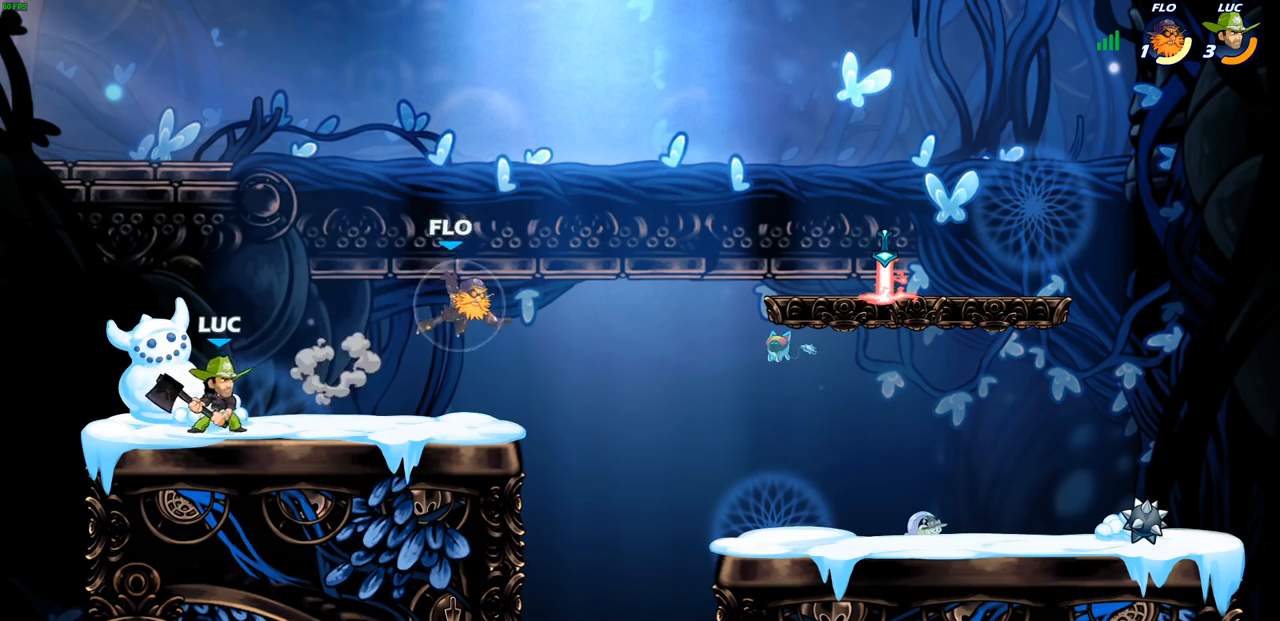
{"buttons": [], "left_stick": "center", "right_stick": "center", "events": [[17, "R2", "down"], [67, "SQUARE", "down"], [117, "R2", "up"], [183, "SQUARE", "up"], [317, "left_stick", "center"]]}
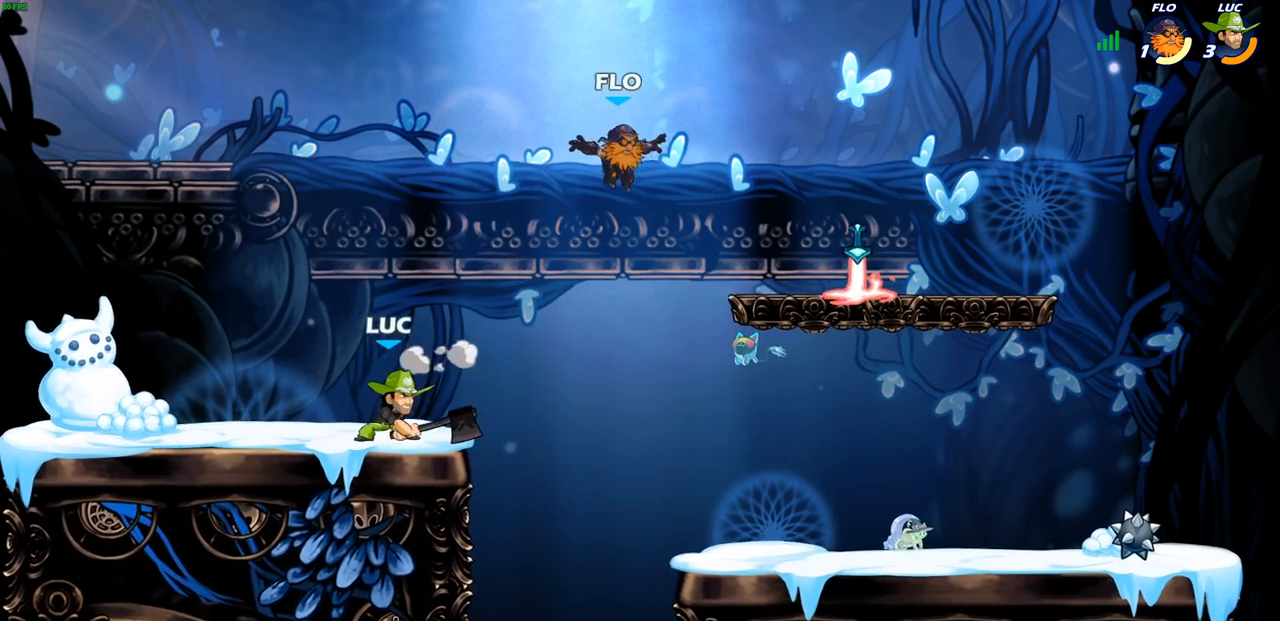
{"buttons": ["CIRCLE", "R2"], "left_stick": "right", "right_stick": "center", "events": [[300, "left_stick", "right"], [400, "R2", "down"], [483, "CIRCLE", "down"]]}
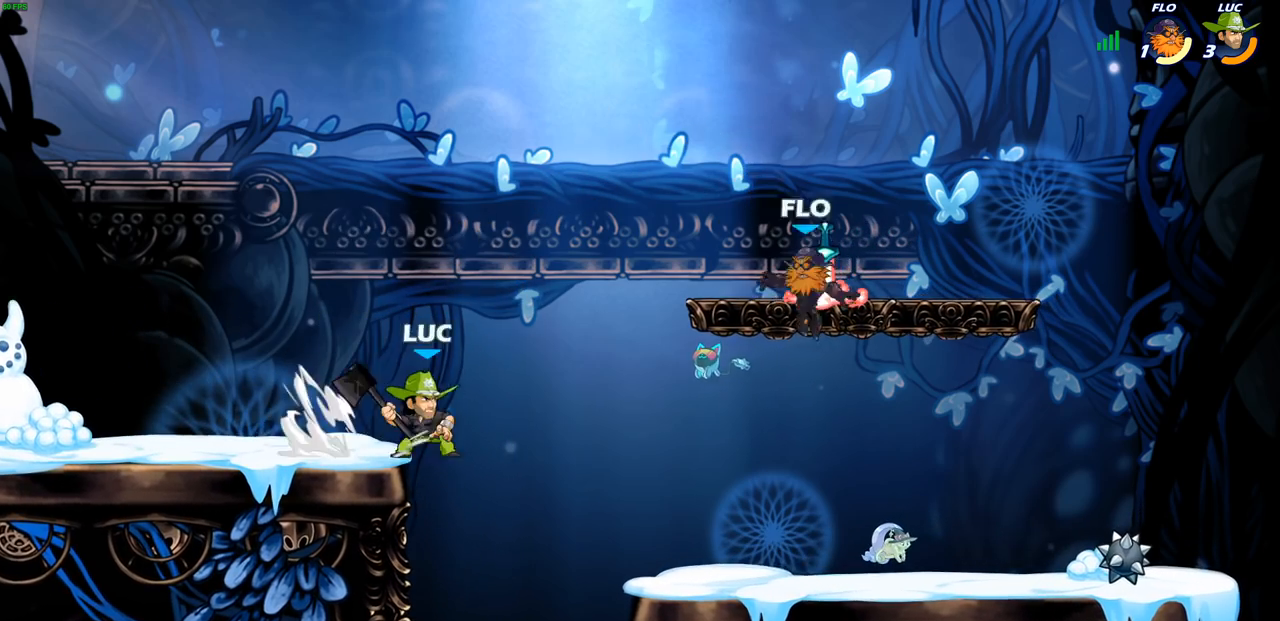
{"buttons": [], "left_stick": "center", "right_stick": "center", "events": [[150, "R2", "up"], [350, "CIRCLE", "up"], [467, "left_stick", "center"]]}